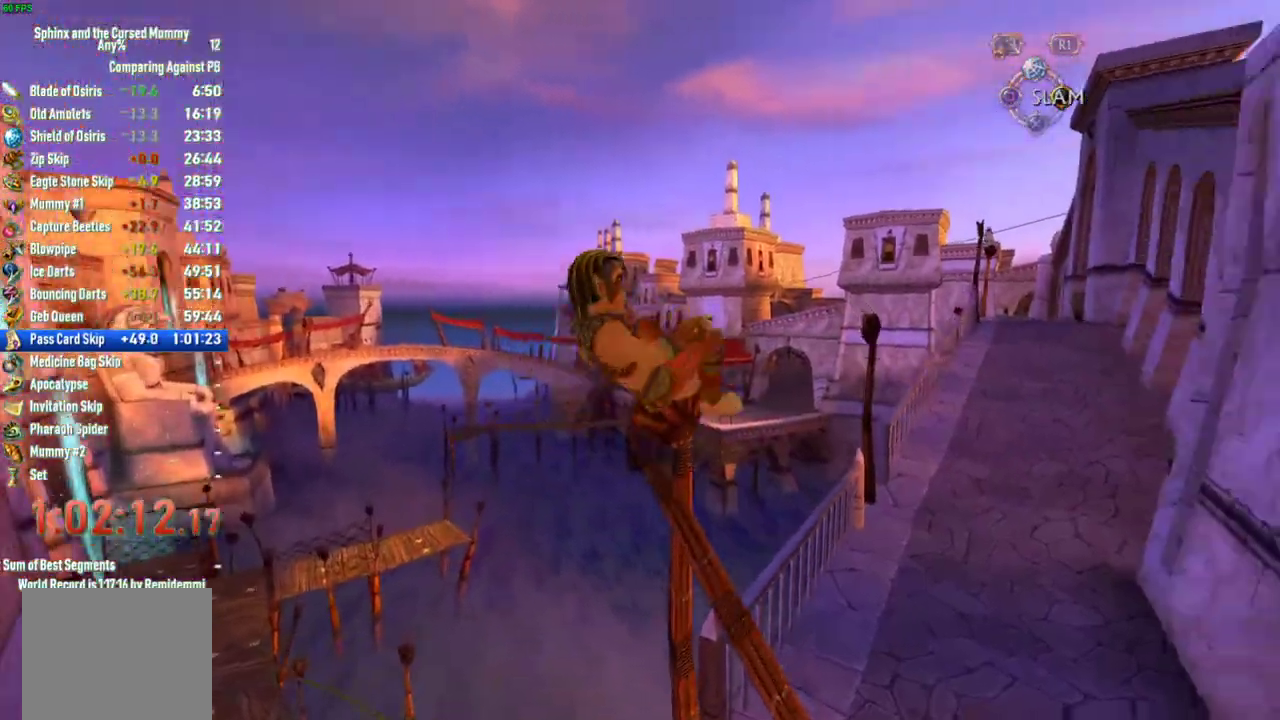
Gameplay with a controller (PlayStation layout); each line is a JSON object with the inputs held at the frame after it. "events" lists button and stick changes between this image and that frame as [ms after this image, input, new state], when the widget could be followed in between. This overlay highlights the sticks when they move; stick clicks (L3 R3) are not distinguishable. Not read: L2 L3 R2 R3.
{"buttons": ["CROSS"], "left_stick": "up-right", "right_stick": "center", "events": [[50, "right_stick", "right"], [167, "left_stick", "up-right"], [233, "CROSS", "down"], [233, "right_stick", "center"]]}
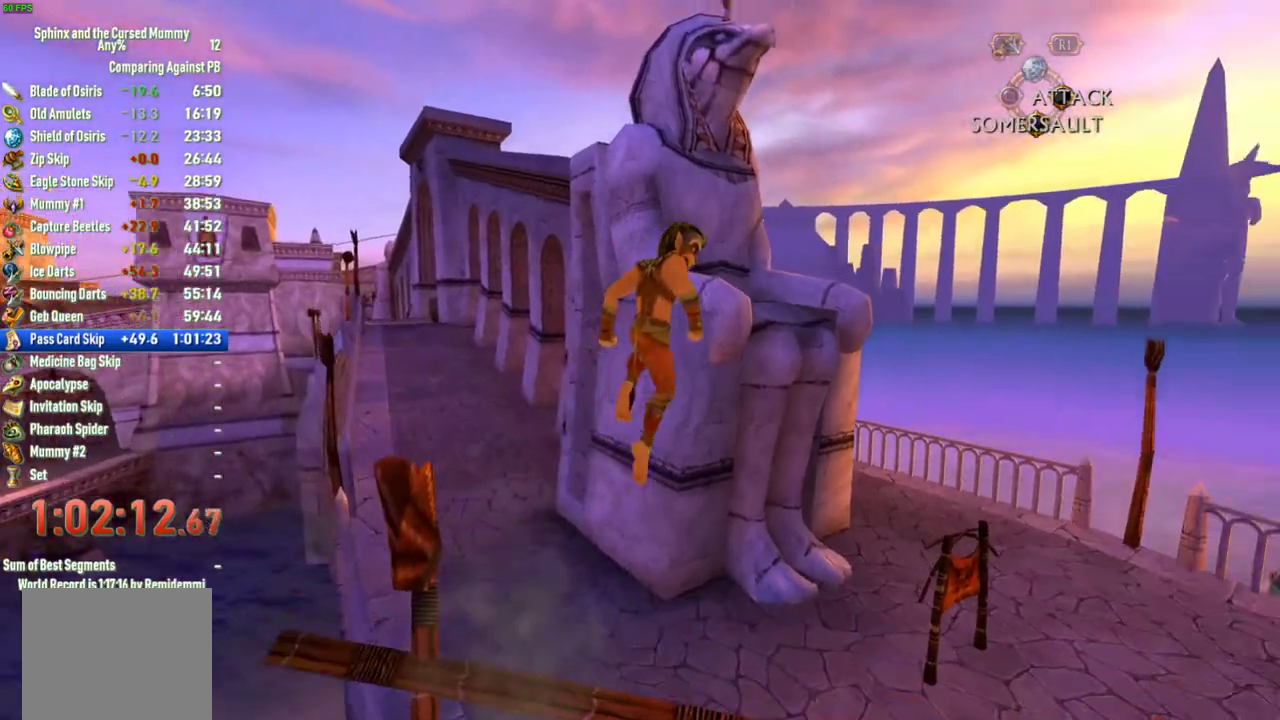
{"buttons": ["CROSS"], "left_stick": "up", "right_stick": "center", "events": [[33, "left_stick", "up"], [267, "CROSS", "up"], [333, "CROSS", "down"]]}
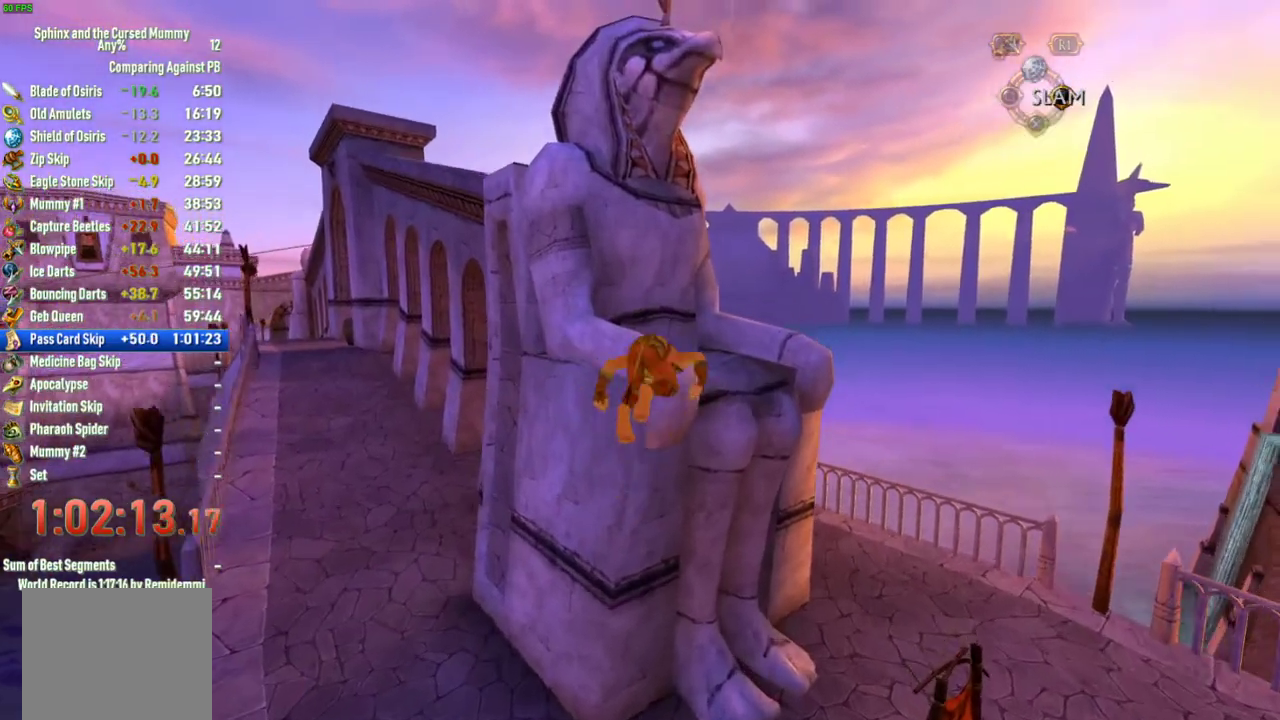
{"buttons": [], "left_stick": "up", "right_stick": "center", "events": [[483, "CROSS", "up"]]}
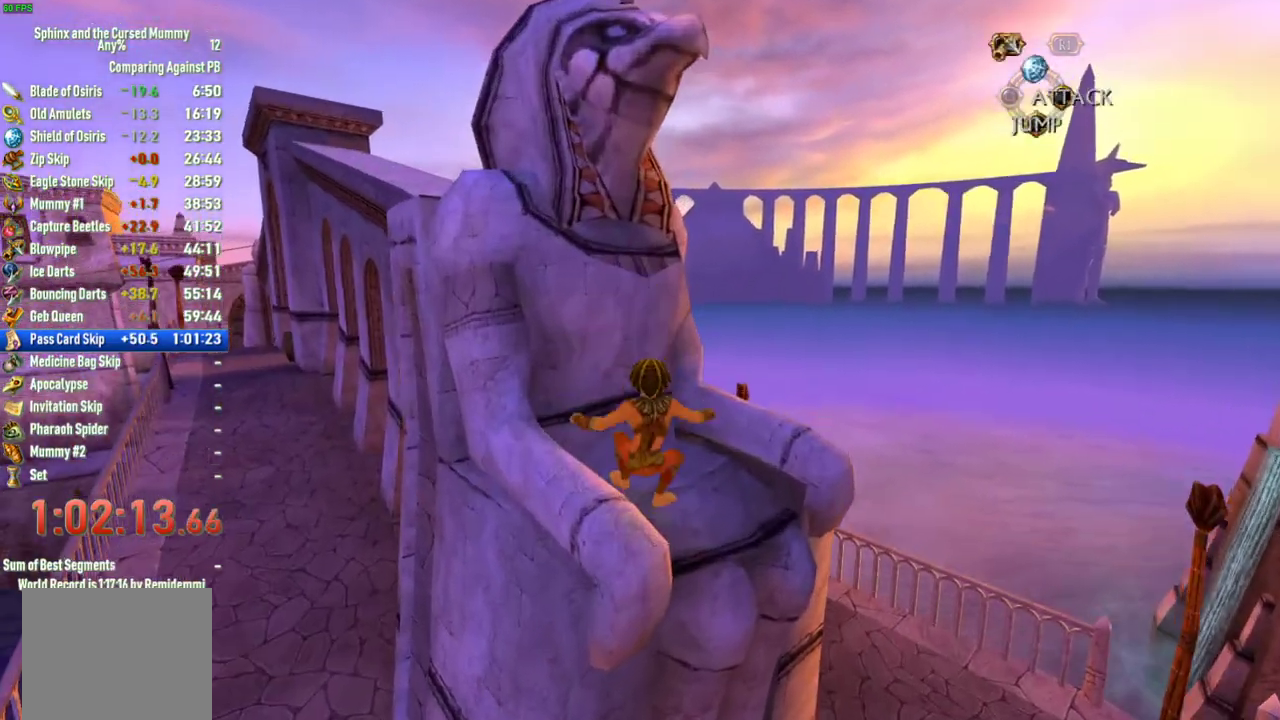
{"buttons": [], "left_stick": "up-left", "right_stick": "down-left", "events": [[17, "left_stick", "up-left"], [67, "CROSS", "down"], [300, "CROSS", "up"], [450, "right_stick", "down-left"]]}
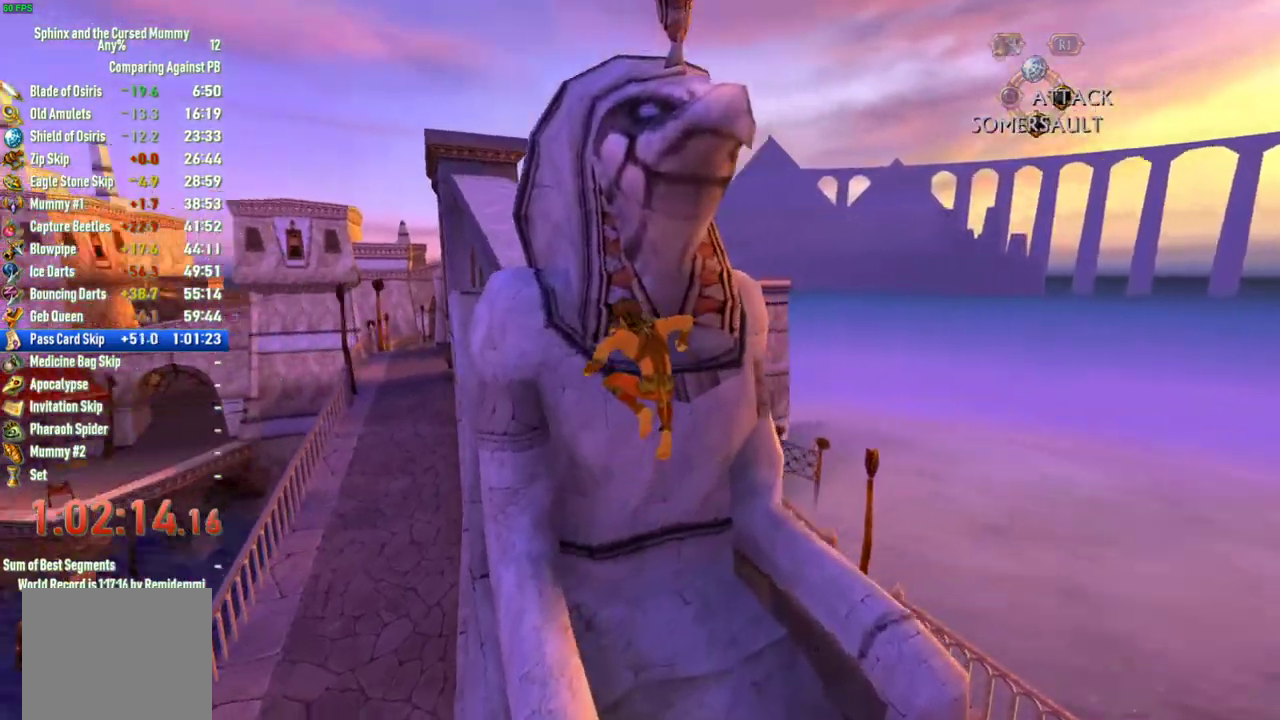
{"buttons": ["CROSS"], "left_stick": "up-left", "right_stick": "center", "events": [[33, "left_stick", "up"], [33, "right_stick", "center"], [167, "left_stick", "up-left"], [250, "left_stick", "left"], [317, "CROSS", "down"], [383, "left_stick", "up-left"]]}
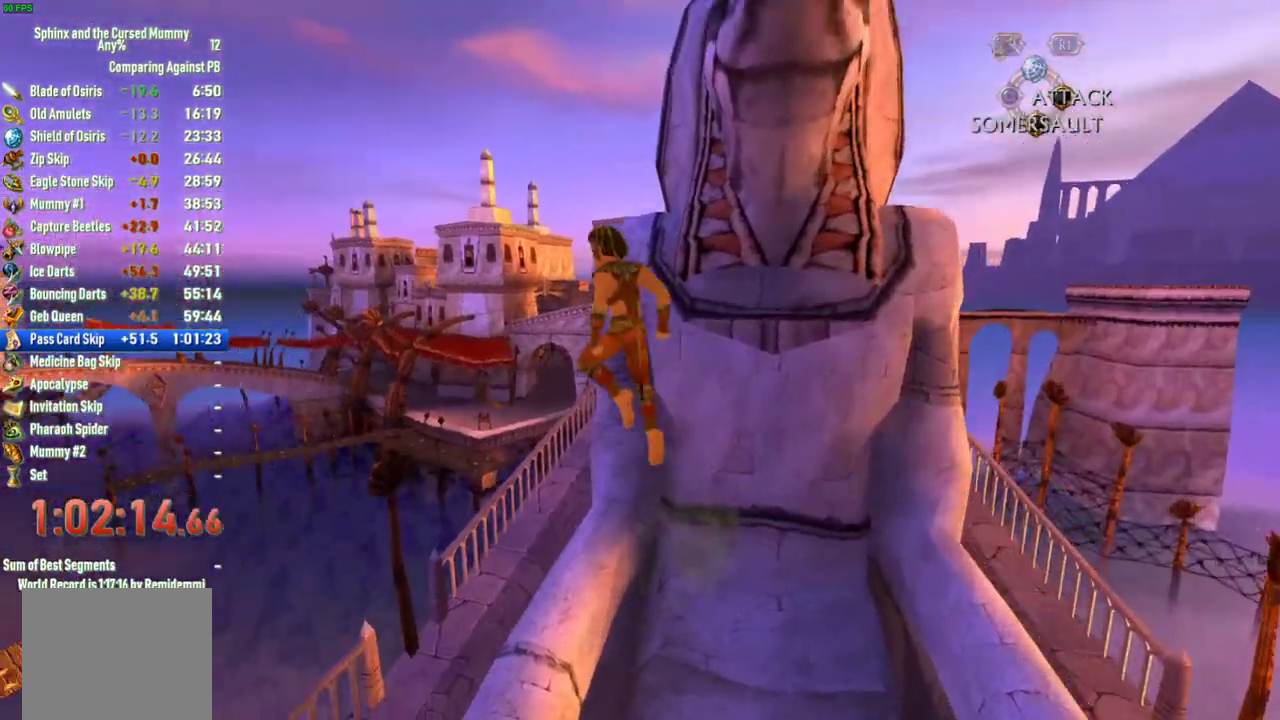
{"buttons": [], "left_stick": "up-right", "right_stick": "center", "events": [[50, "left_stick", "up"], [83, "CROSS", "up"], [133, "CROSS", "down"], [450, "left_stick", "up-right"], [483, "CROSS", "up"]]}
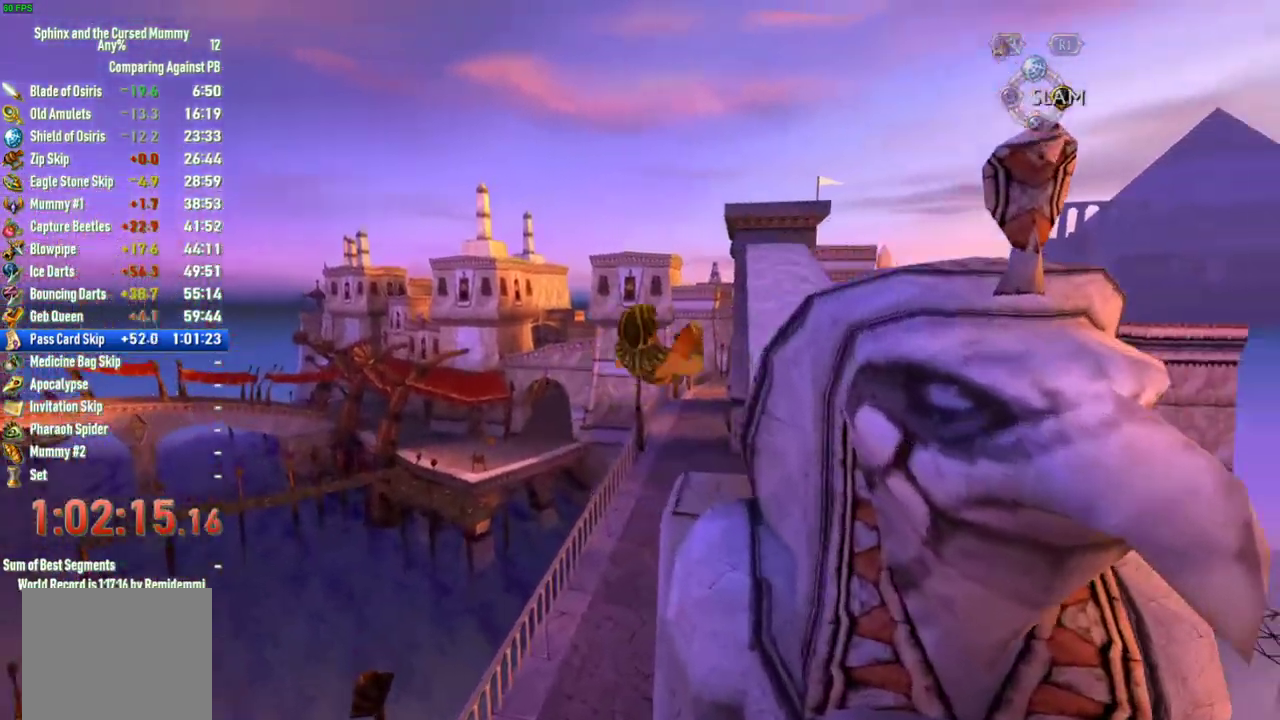
{"buttons": [], "left_stick": "center", "right_stick": "right", "events": [[100, "right_stick", "right"], [483, "left_stick", "center"]]}
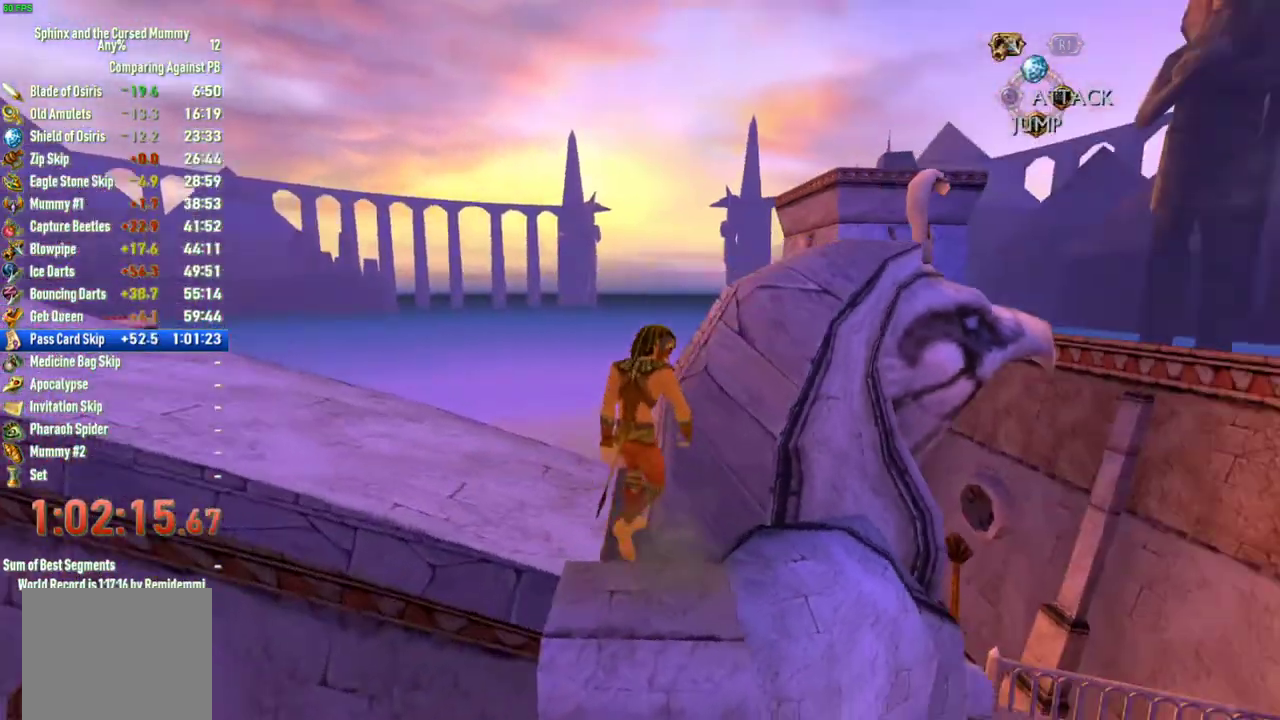
{"buttons": ["CROSS"], "left_stick": "up", "right_stick": "center", "events": [[233, "left_stick", "up"], [267, "CROSS", "down"], [267, "right_stick", "center"]]}
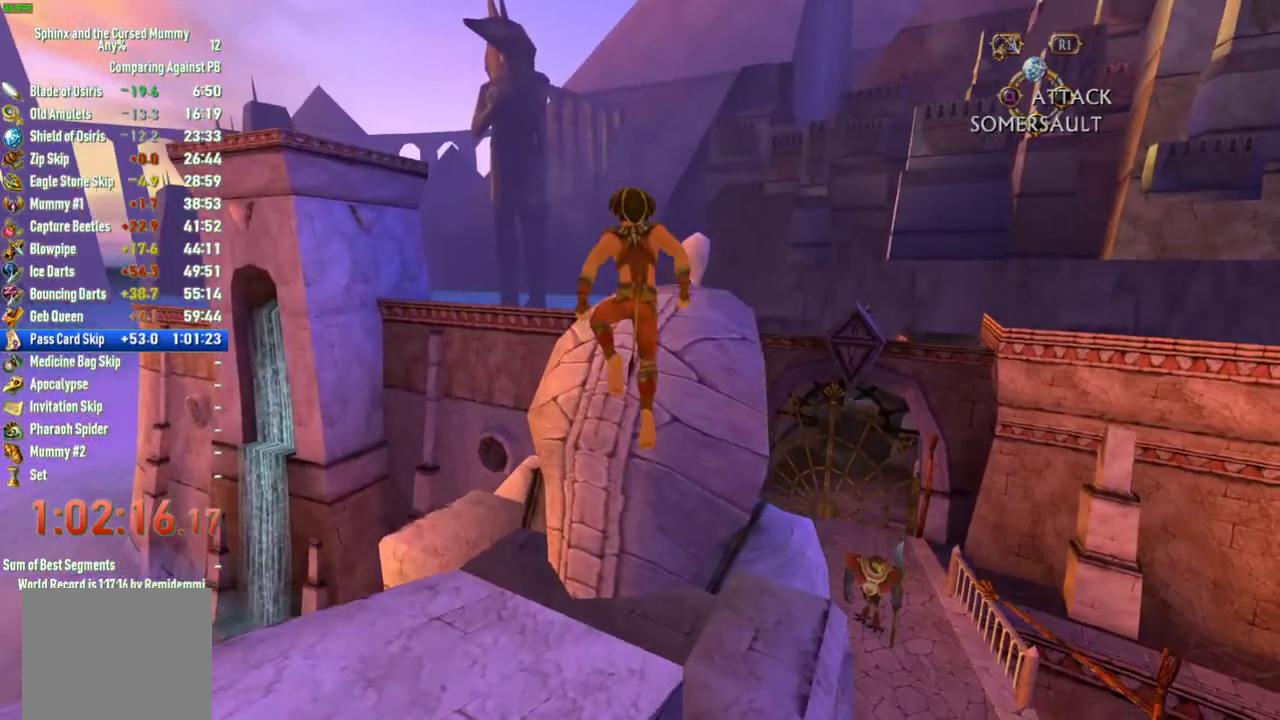
{"buttons": [], "left_stick": "center", "right_stick": "center", "events": [[33, "CROSS", "up"], [33, "left_stick", "up-right"], [167, "left_stick", "center"]]}
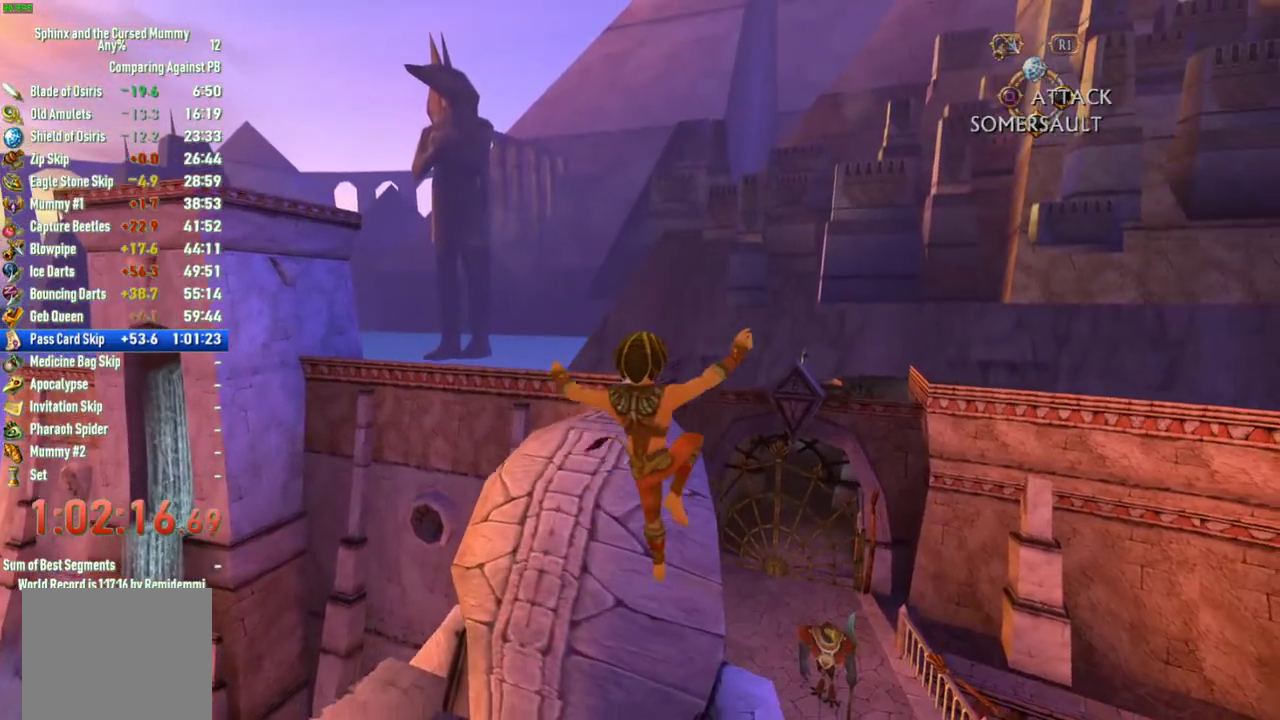
{"buttons": ["CROSS"], "left_stick": "up-left", "right_stick": "center", "events": [[333, "CROSS", "down"], [383, "left_stick", "up-left"]]}
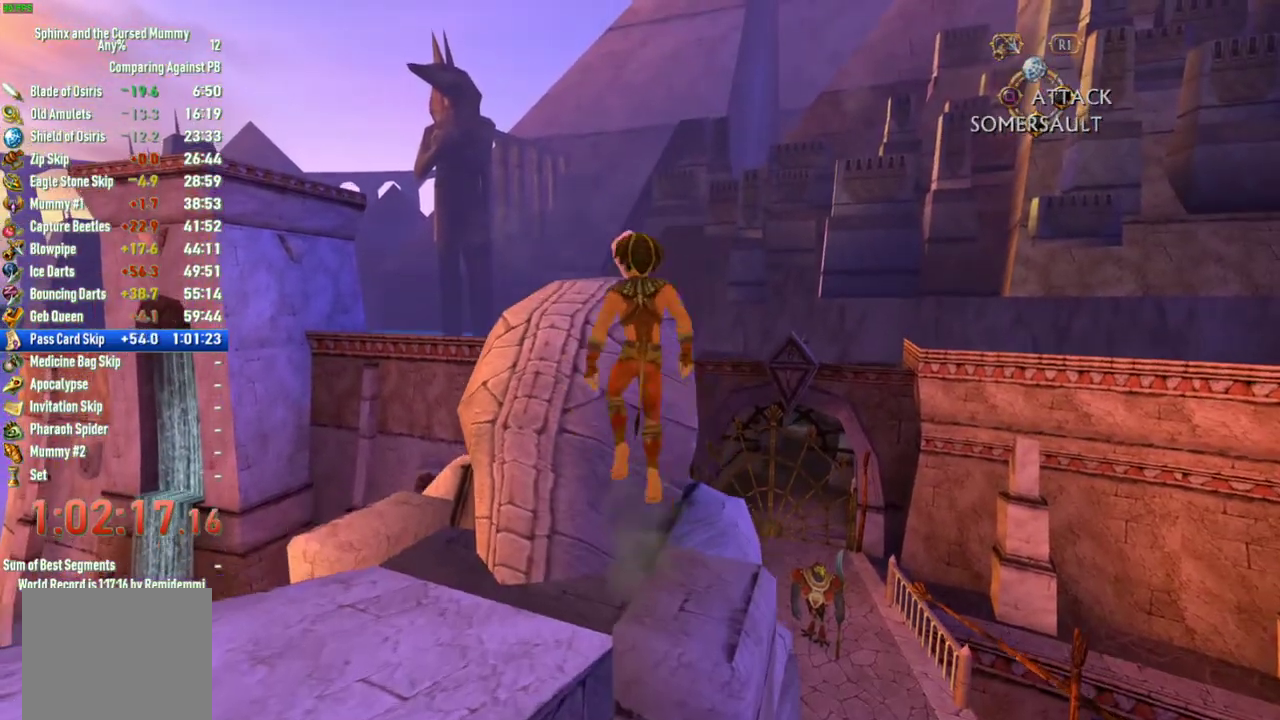
{"buttons": [], "left_stick": "center", "right_stick": "center", "events": [[100, "left_stick", "up"], [133, "CROSS", "up"], [233, "left_stick", "center"]]}
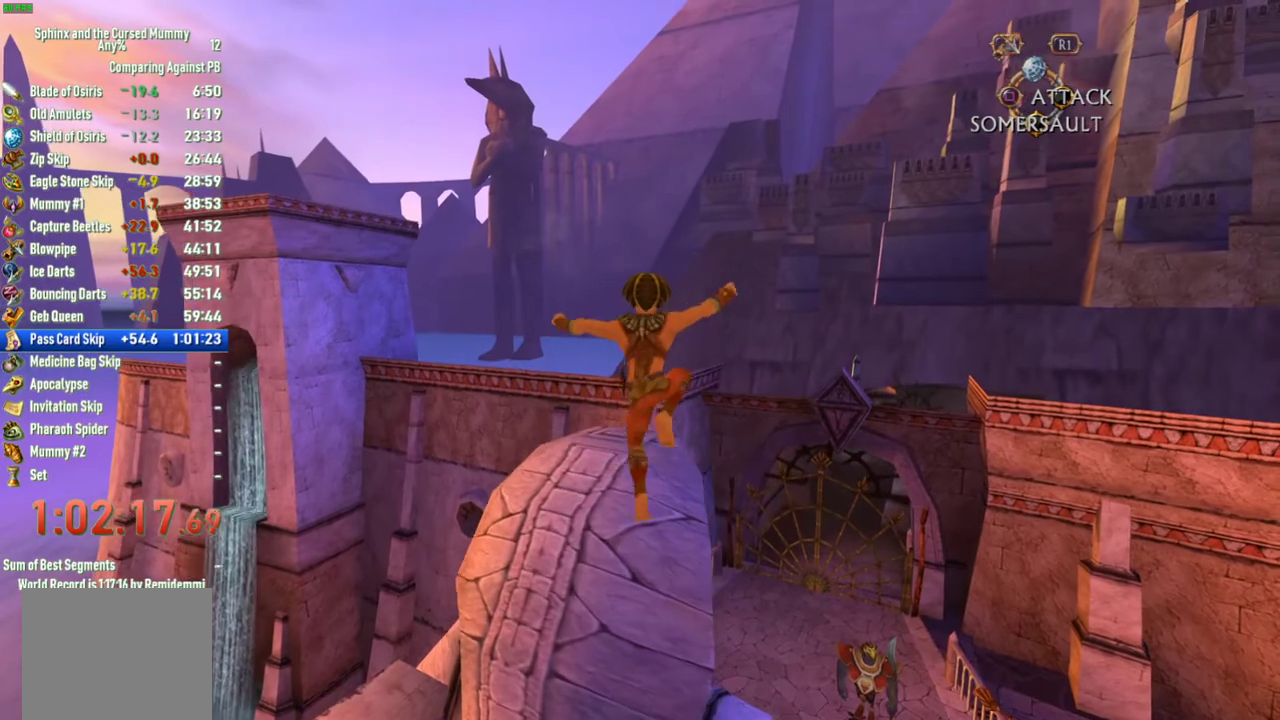
{"buttons": ["CROSS"], "left_stick": "left", "right_stick": "center", "events": [[283, "left_stick", "left"], [433, "CROSS", "down"]]}
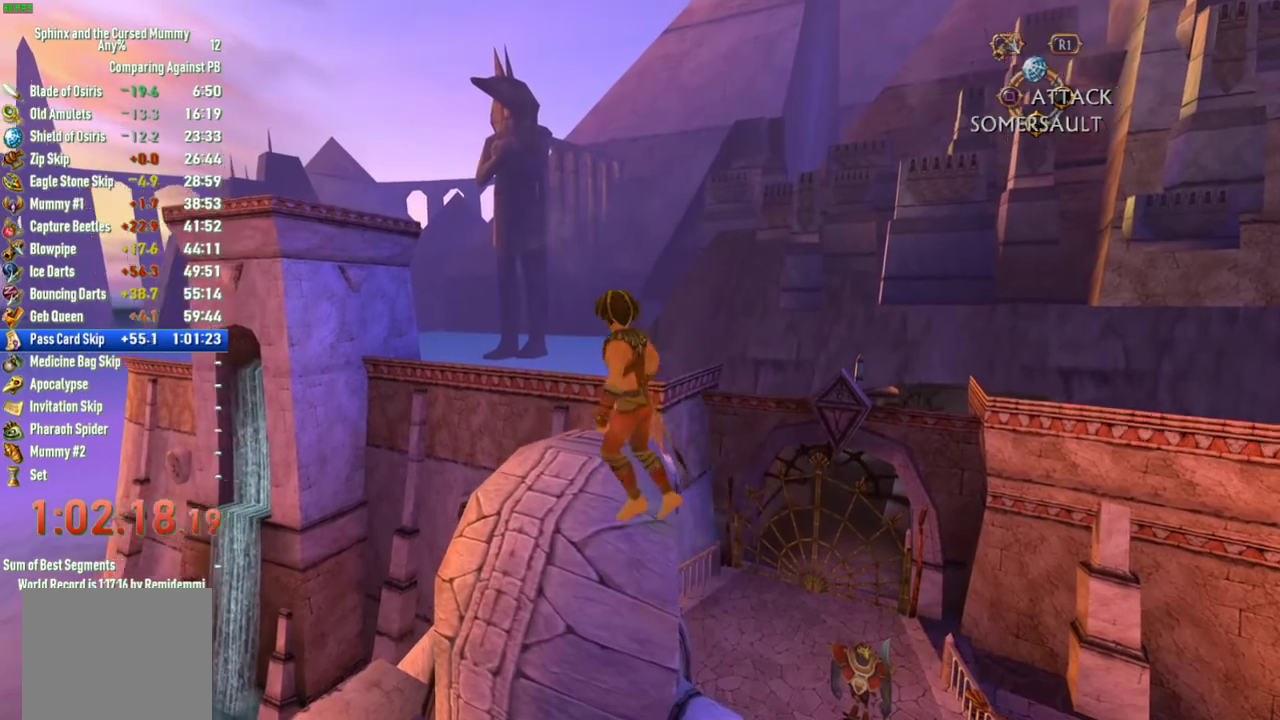
{"buttons": [], "left_stick": "down-right", "right_stick": "center", "events": [[83, "CROSS", "up"], [83, "left_stick", "center"], [233, "right_stick", "right"], [367, "right_stick", "center"], [383, "left_stick", "down-right"]]}
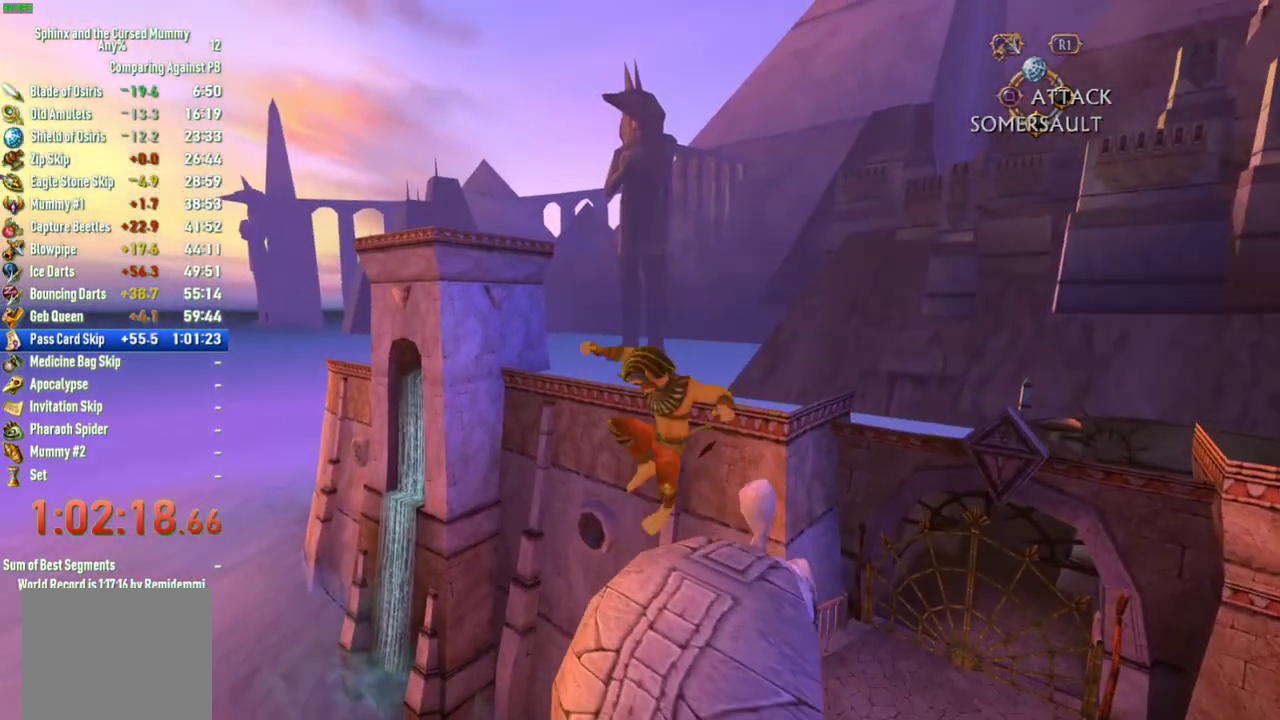
{"buttons": [], "left_stick": "center", "right_stick": "center", "events": [[67, "left_stick", "center"], [300, "left_stick", "right"], [333, "right_stick", "right"], [350, "left_stick", "up-right"], [450, "right_stick", "center"], [500, "left_stick", "center"]]}
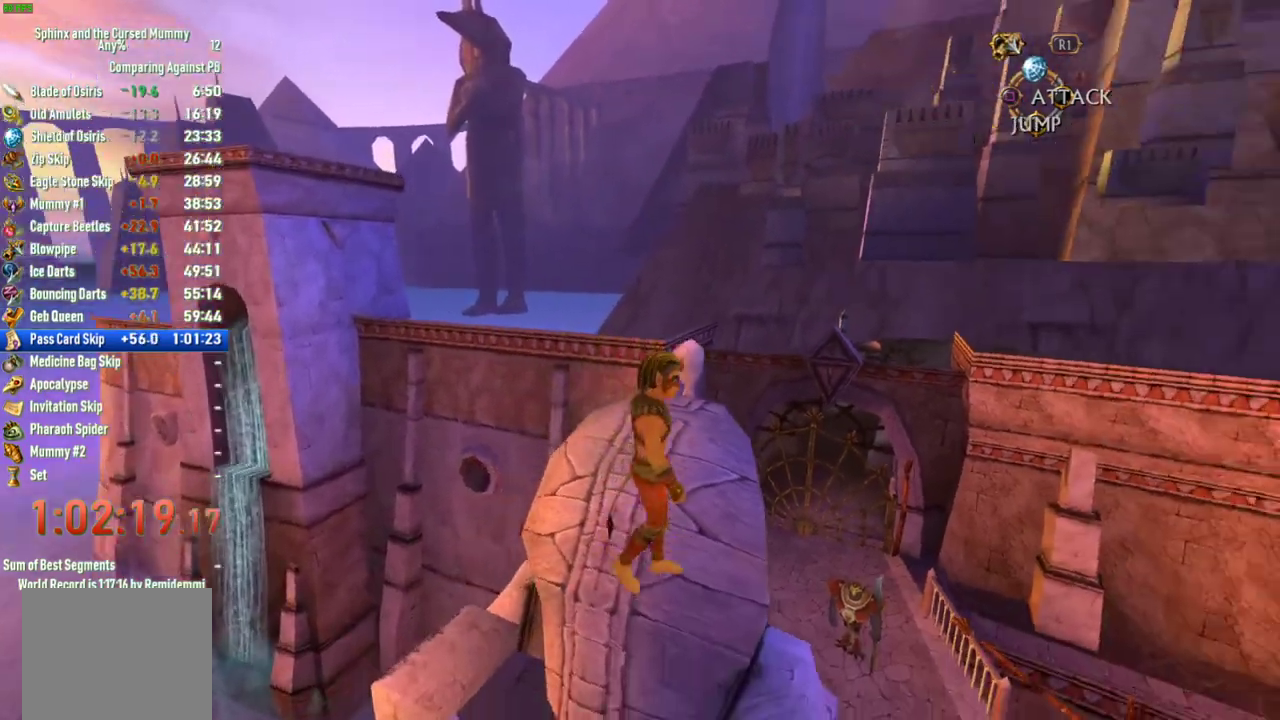
{"buttons": [], "left_stick": "up", "right_stick": "center", "events": [[117, "left_stick", "up"]]}
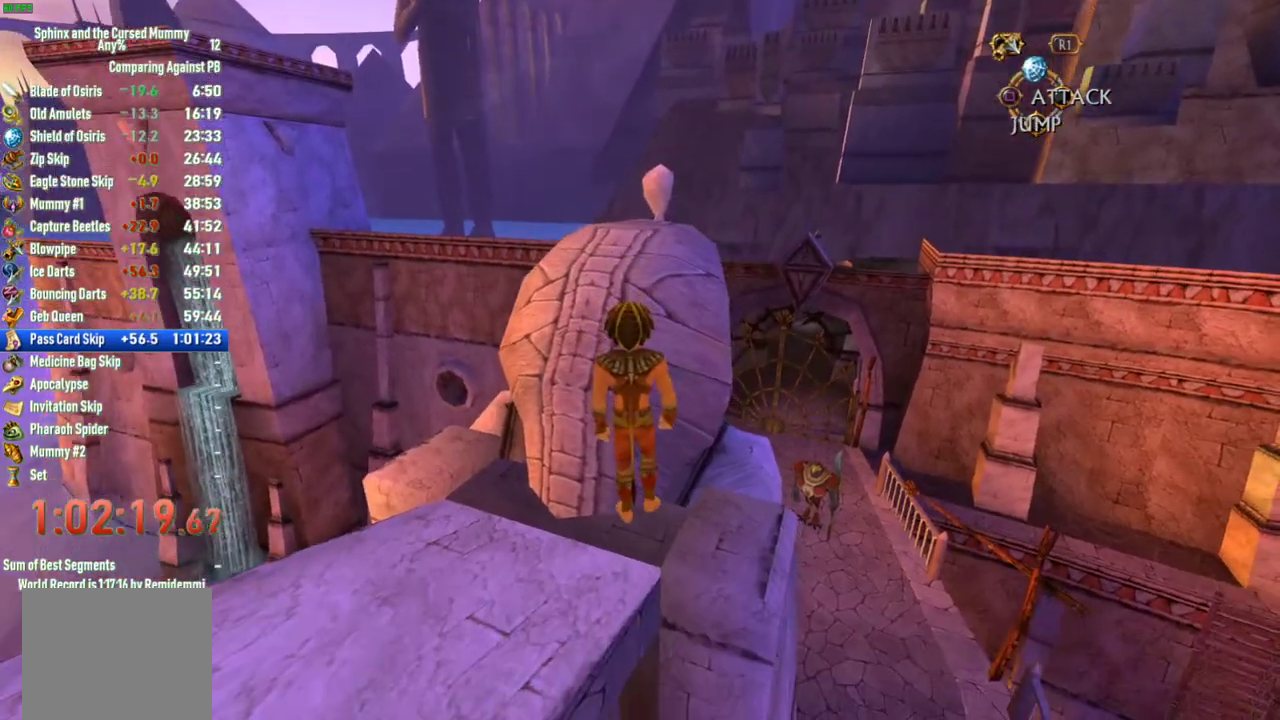
{"buttons": [], "left_stick": "up", "right_stick": "center", "events": [[83, "left_stick", "center"], [117, "CROSS", "down"], [217, "left_stick", "up"], [467, "CROSS", "up"]]}
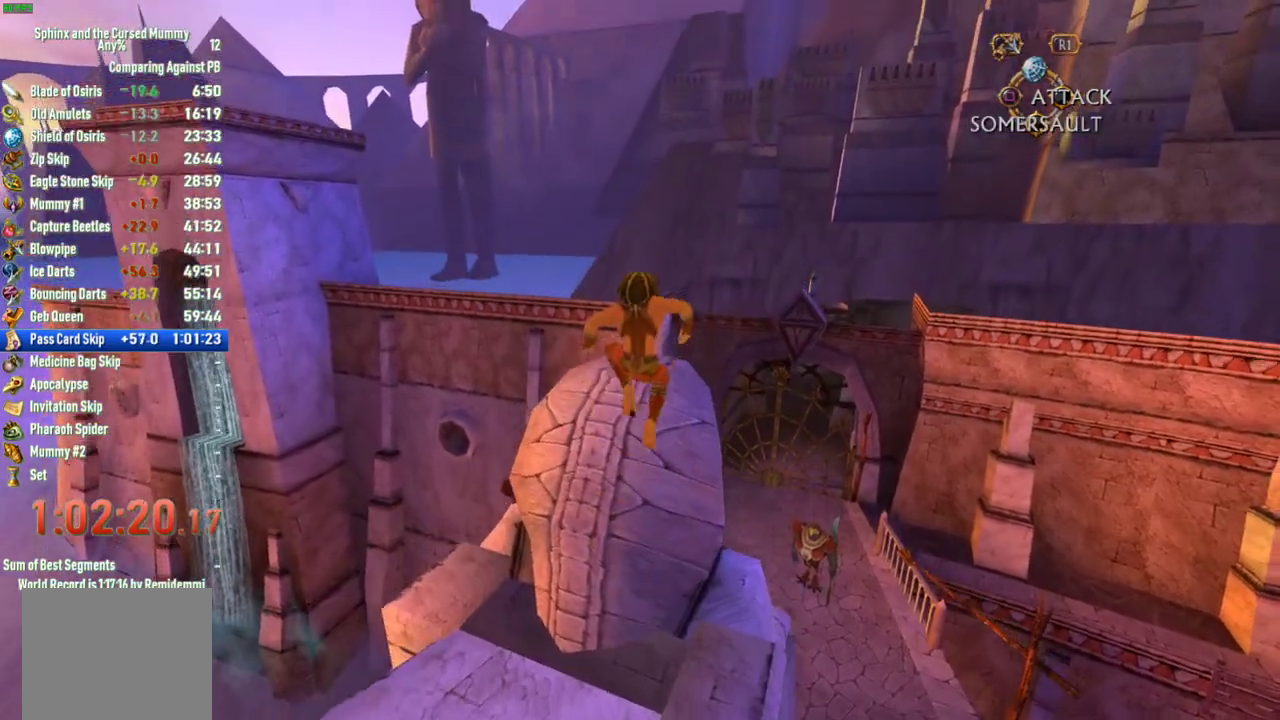
{"buttons": [], "left_stick": "center", "right_stick": "center", "events": [[67, "left_stick", "center"]]}
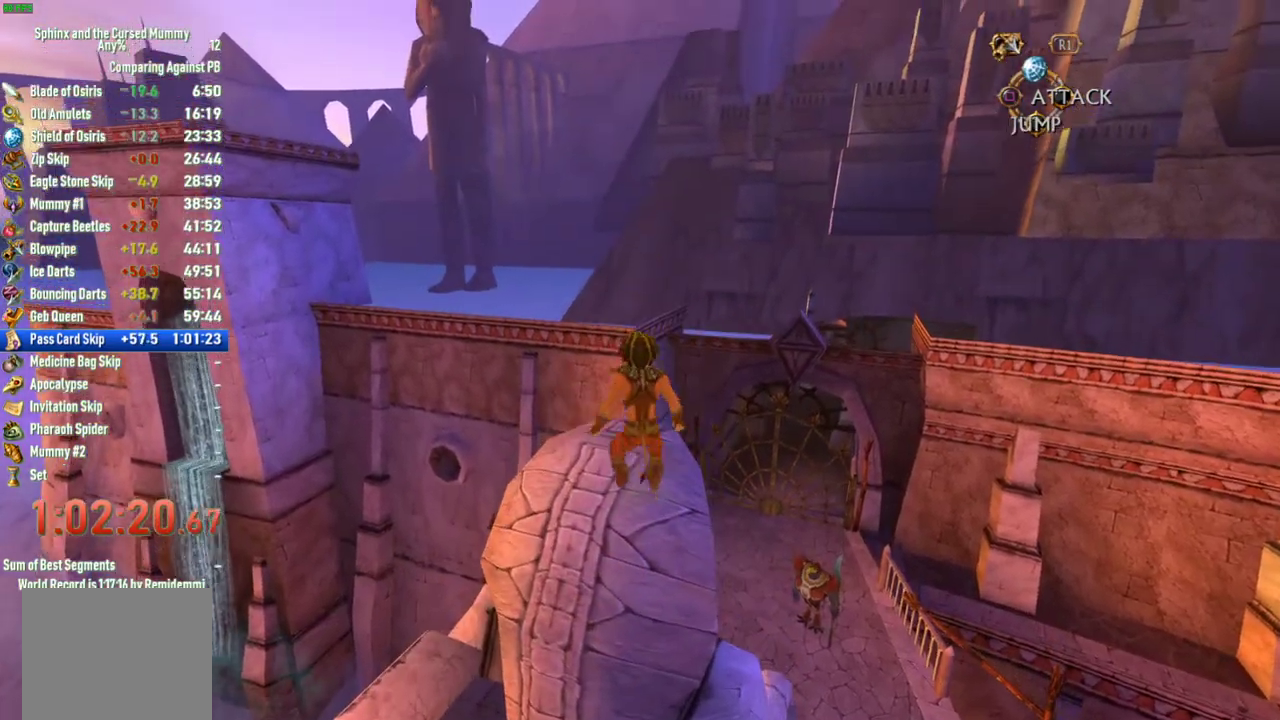
{"buttons": [], "left_stick": "center", "right_stick": "center", "events": []}
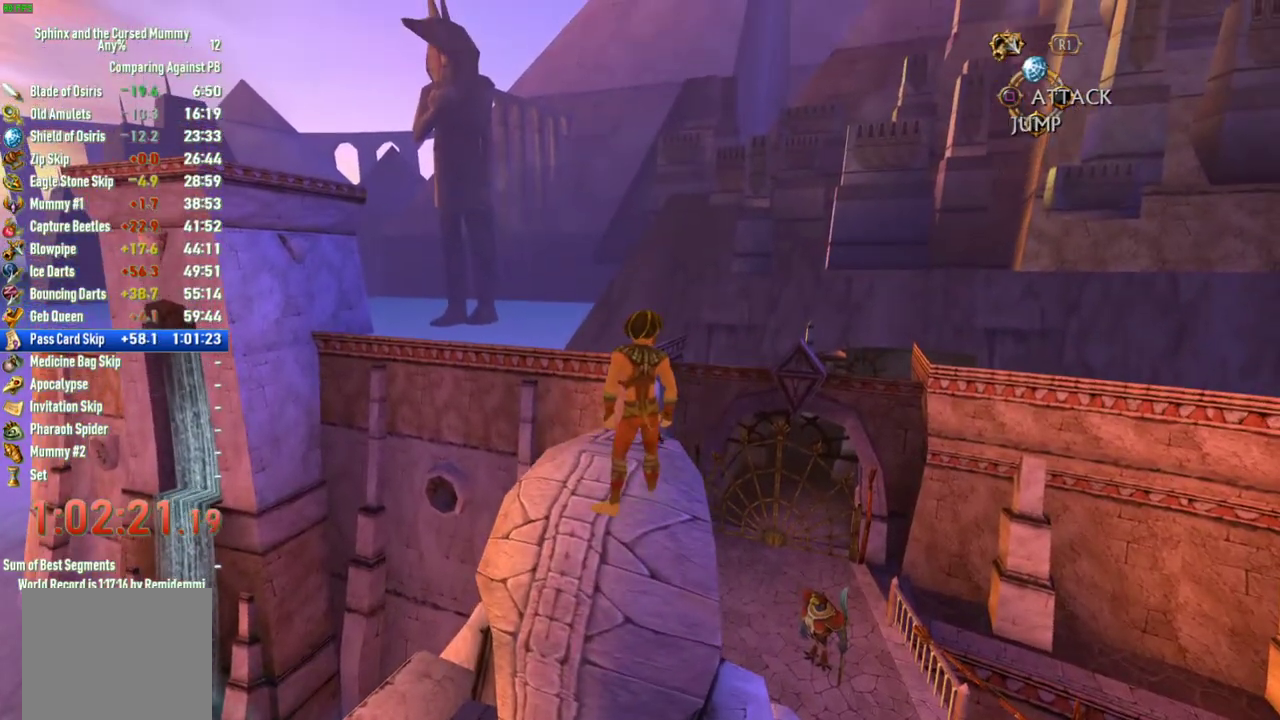
{"buttons": [], "left_stick": "center", "right_stick": "center", "events": [[50, "left_stick", "up-right"], [117, "left_stick", "center"], [417, "right_stick", "right"], [483, "right_stick", "center"]]}